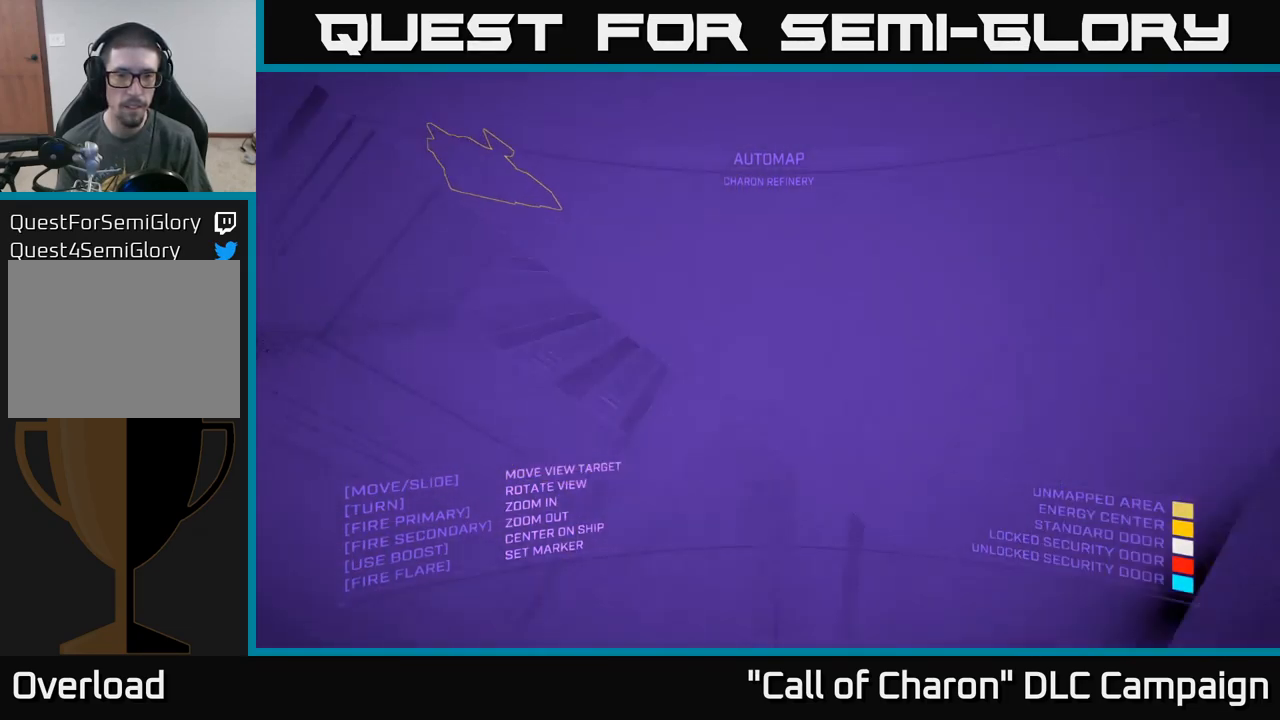
Gameplay with a controller (Xbox layout); each line is a JSON object with the inputs held at the frame after it. "events" lists button and stick changes between this image and that frame as [ms after this image, input, new state], when the widget could be followed in between.
{"buttons": [], "left_stick": "up", "right_stick": "center", "events": [[67, "left_stick", "center"], [317, "left_stick", "up"]]}
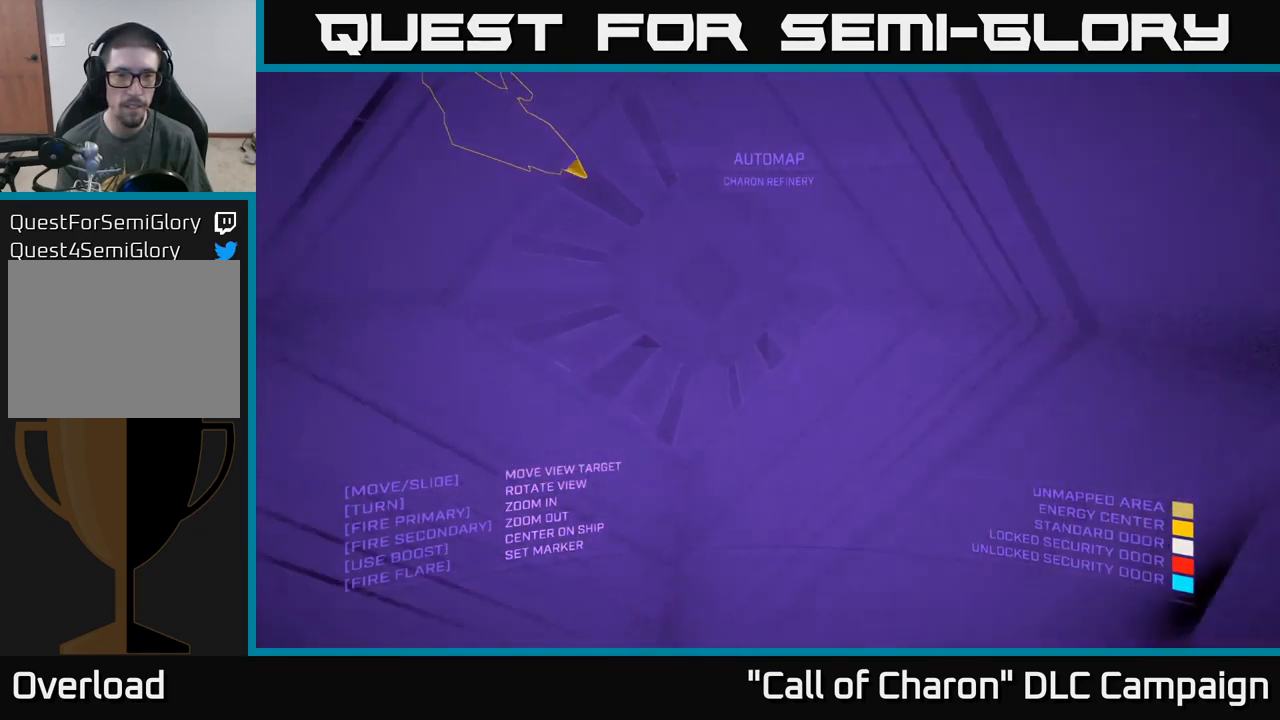
{"buttons": [], "left_stick": "up", "right_stick": "center", "events": [[33, "left_stick", "up-left"], [200, "right_stick", "up-left"], [250, "A", "down"], [300, "right_stick", "center"], [333, "left_stick", "up"], [417, "A", "up"]]}
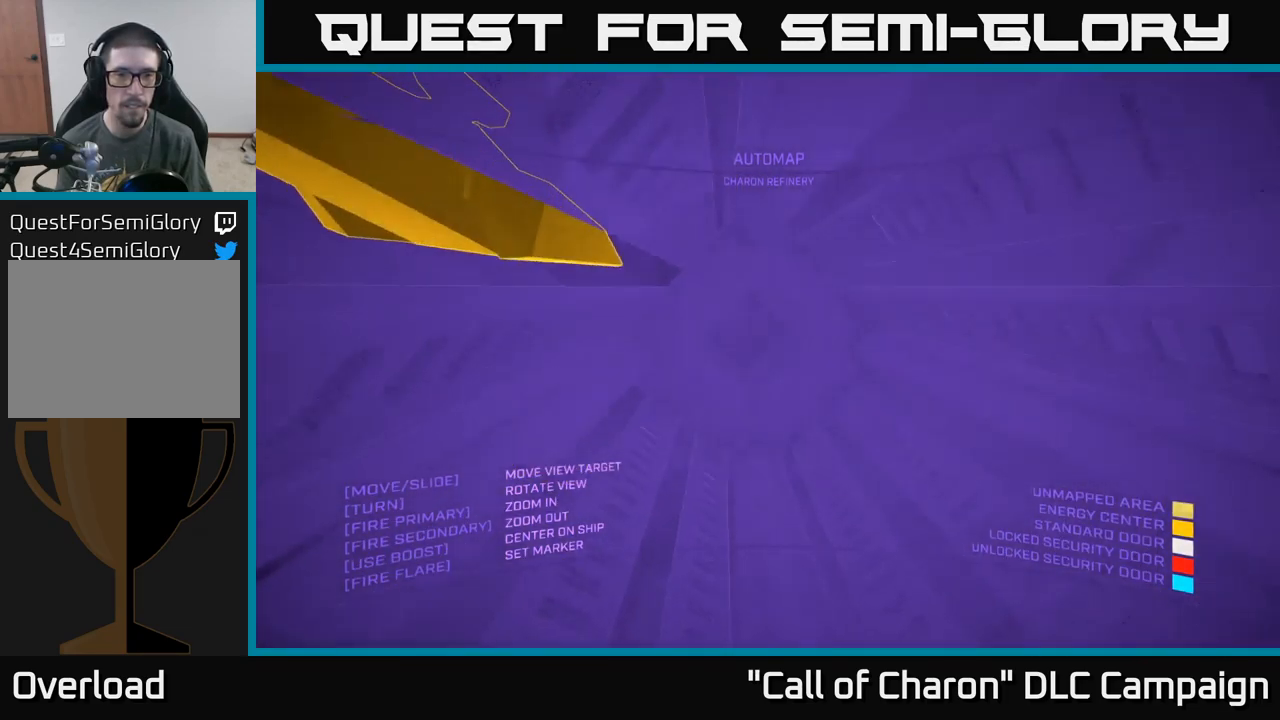
{"buttons": [], "left_stick": "up", "right_stick": "center", "events": []}
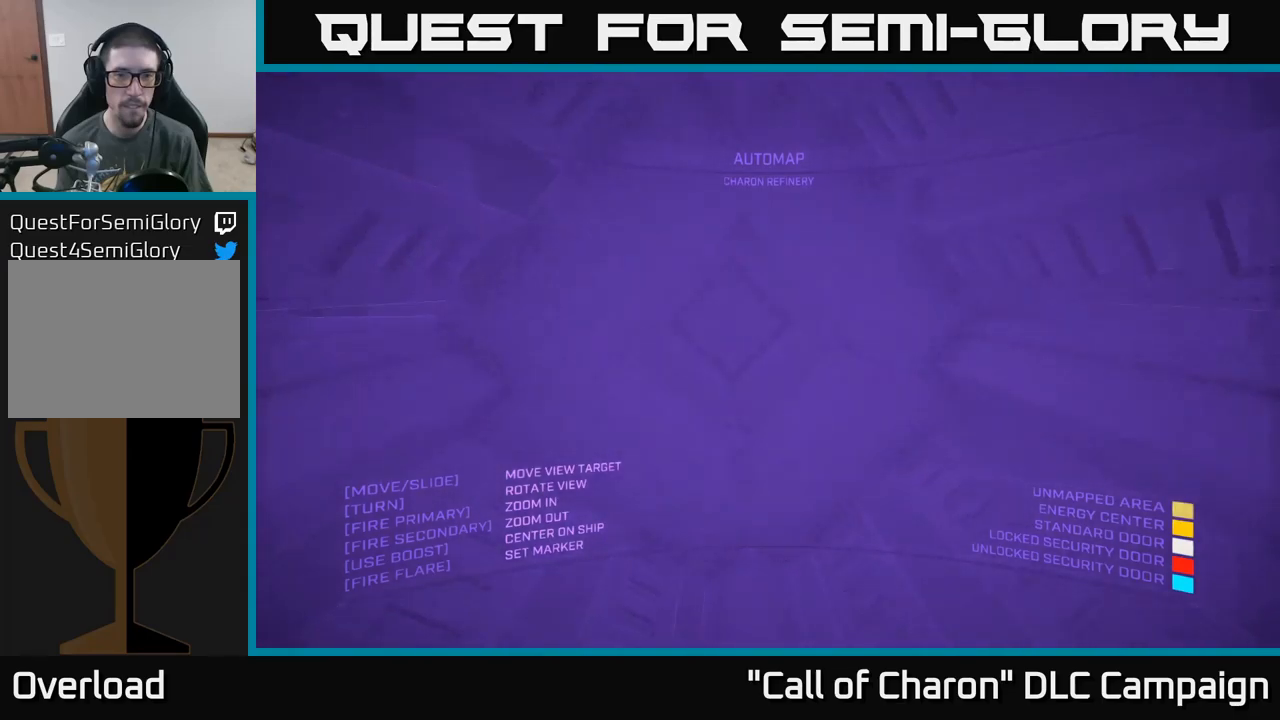
{"buttons": [], "left_stick": "center", "right_stick": "up-left", "events": [[267, "right_stick", "up-left"], [500, "left_stick", "center"]]}
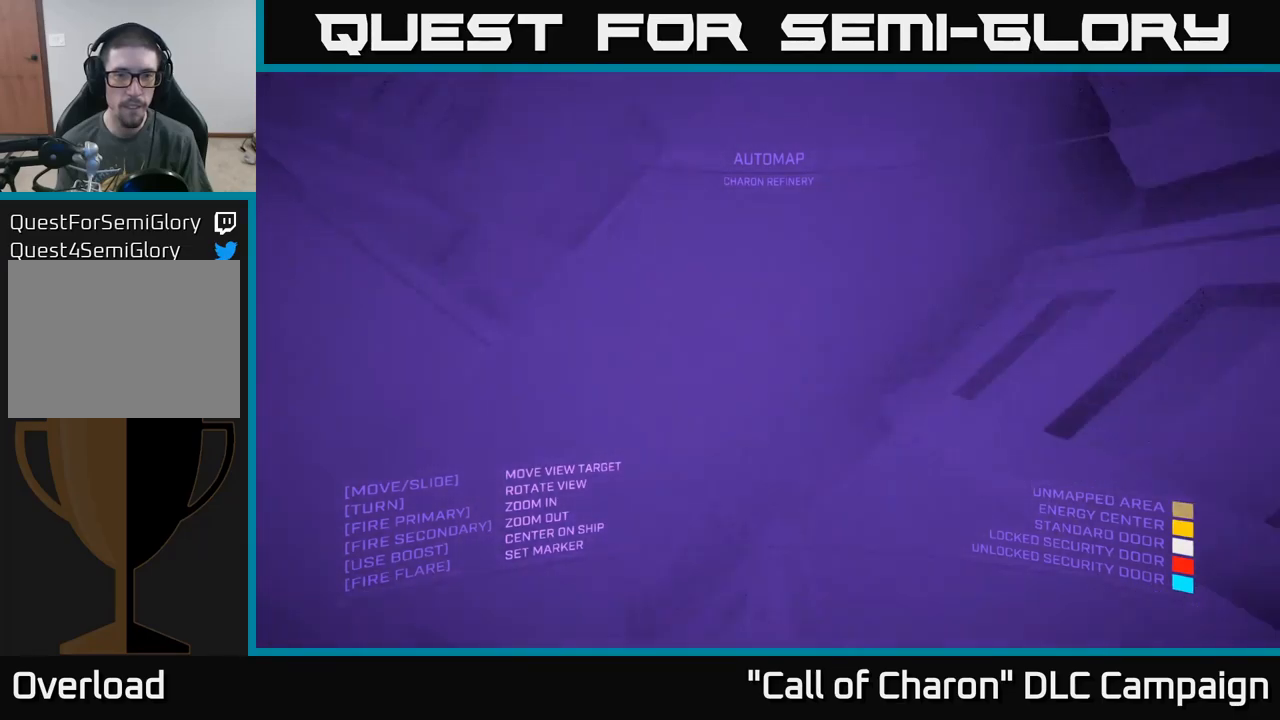
{"buttons": [], "left_stick": "center", "right_stick": "center", "events": [[84, "right_stick", "center"], [217, "A", "down"], [284, "left_stick", "left"], [367, "A", "up"], [484, "left_stick", "center"]]}
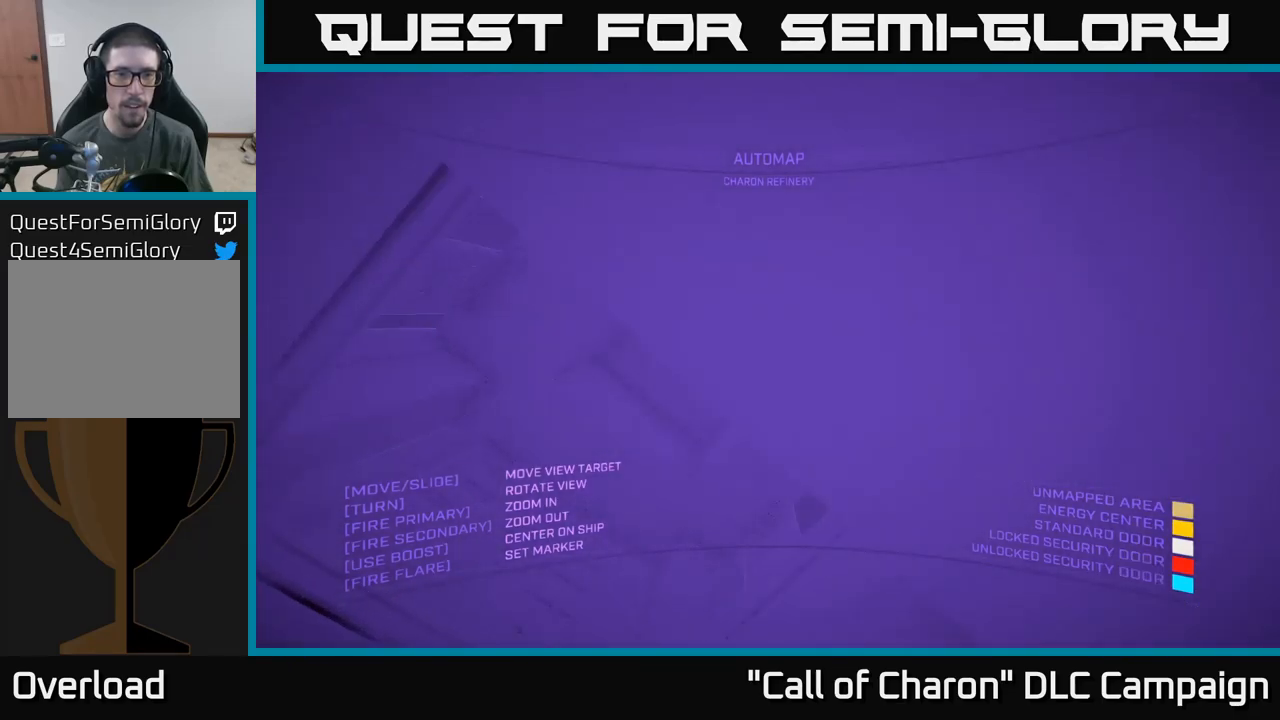
{"buttons": [], "left_stick": "center", "right_stick": "center", "events": [[100, "left_stick", "up-left"], [150, "right_stick", "down-right"], [250, "left_stick", "center"], [400, "right_stick", "center"]]}
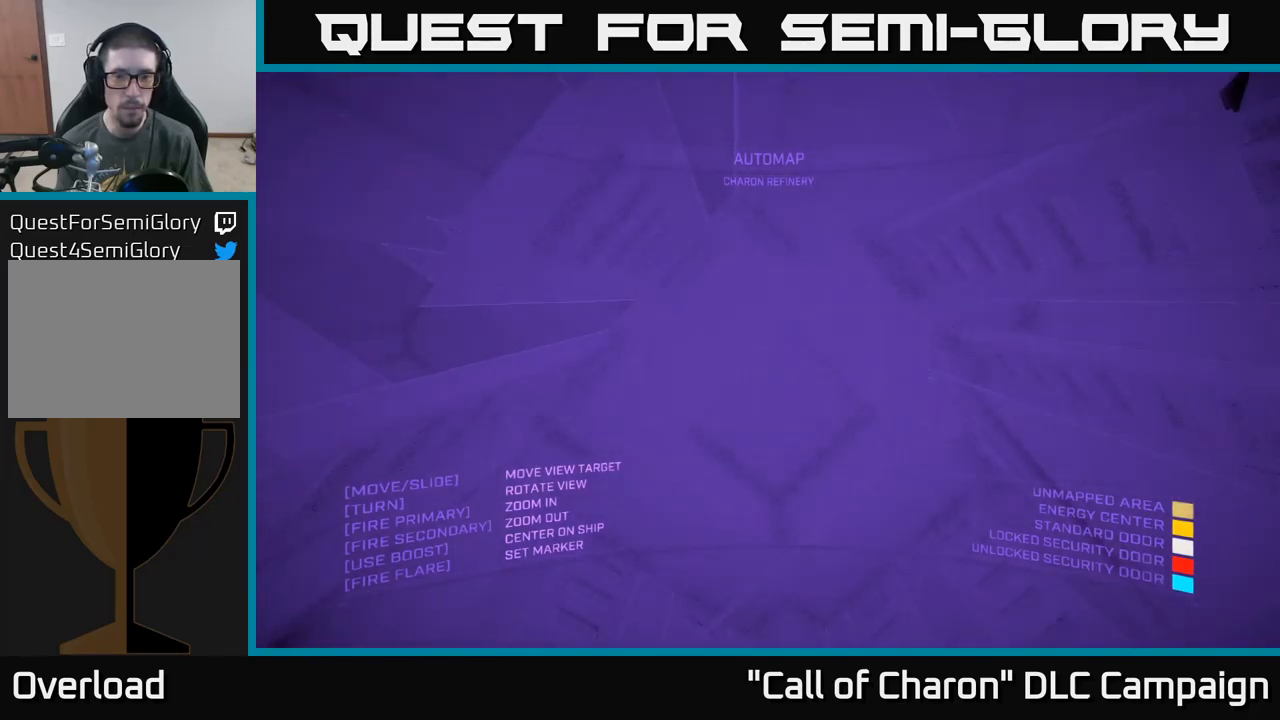
{"buttons": [], "left_stick": "center", "right_stick": "center", "events": [[84, "left_stick", "up"], [500, "left_stick", "center"]]}
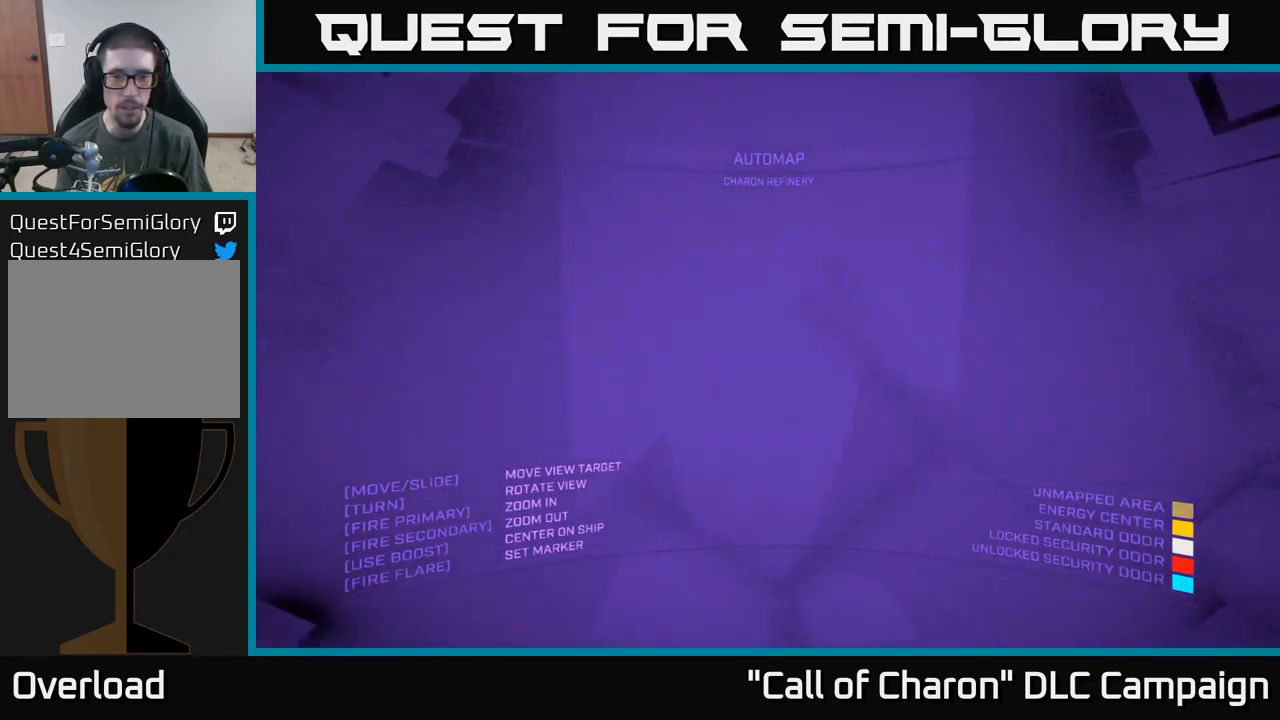
{"buttons": [], "left_stick": "down", "right_stick": "right", "events": [[134, "X", "down"], [234, "X", "up"], [417, "right_stick", "right"], [500, "left_stick", "down"]]}
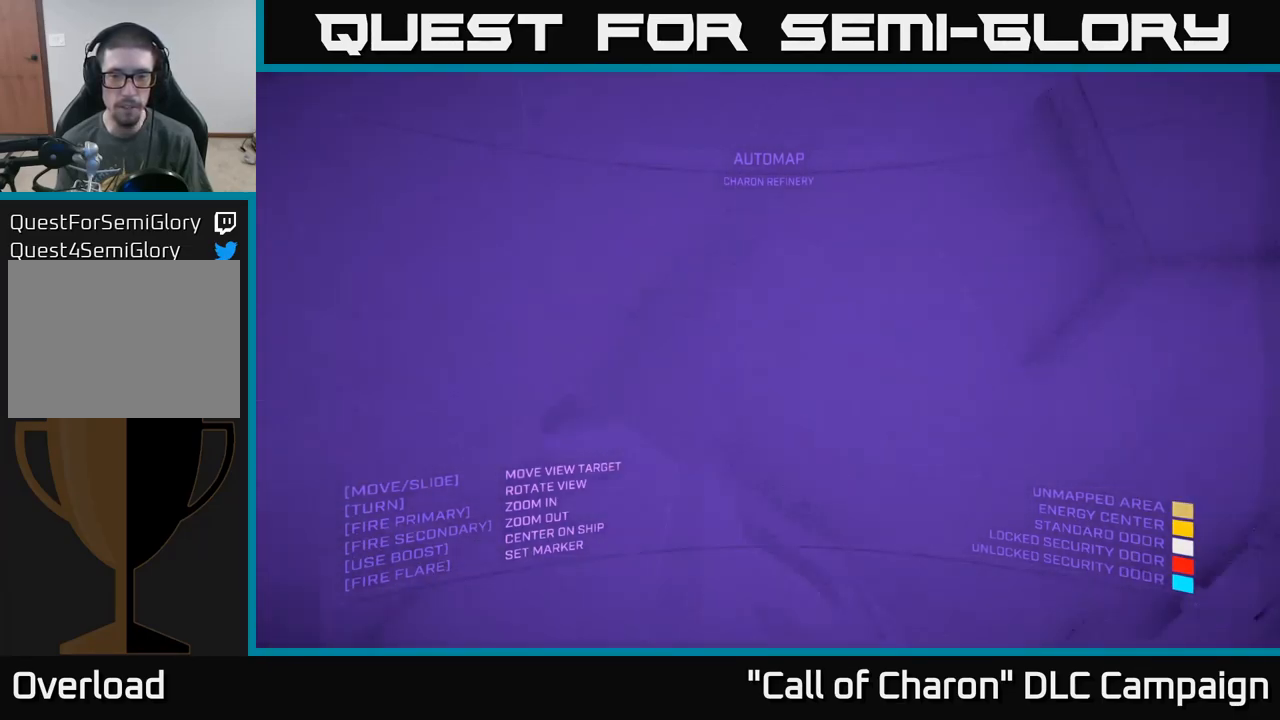
{"buttons": [], "left_stick": "down-right", "right_stick": "center", "events": [[167, "left_stick", "down-right"], [334, "right_stick", "down-right"], [484, "right_stick", "center"]]}
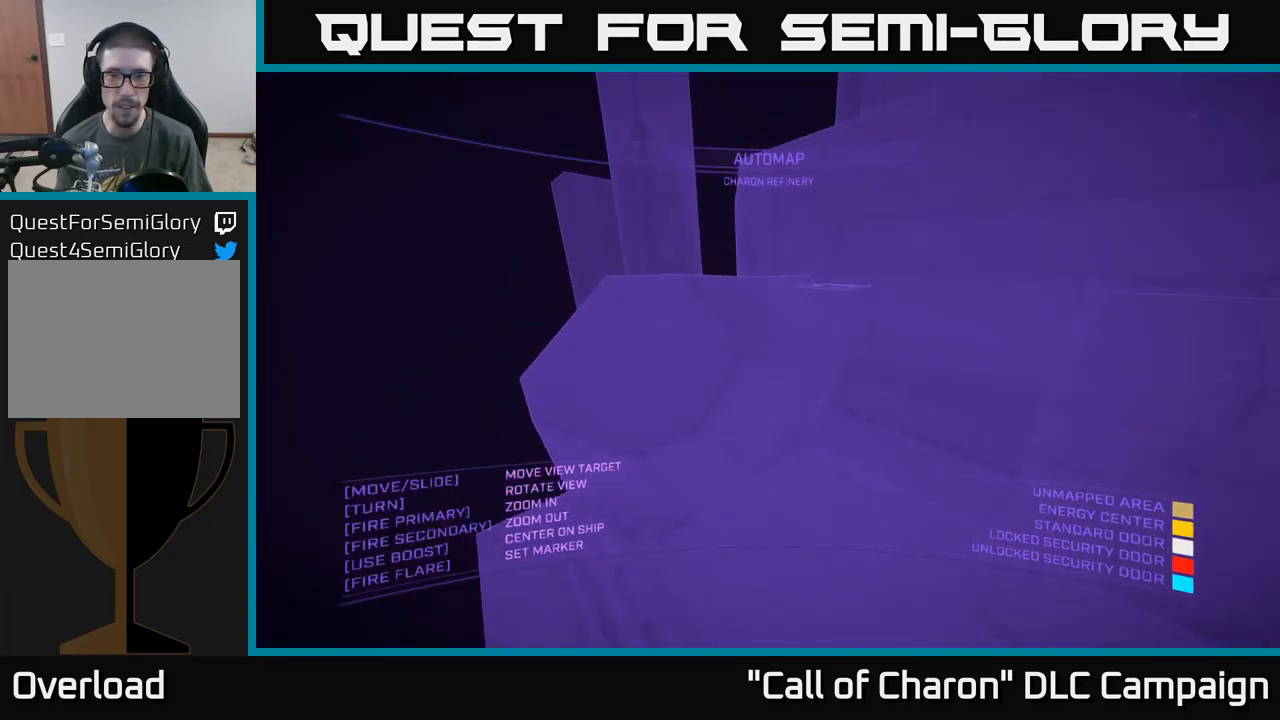
{"buttons": [], "left_stick": "down-right", "right_stick": "down-right", "events": [[334, "right_stick", "down-right"]]}
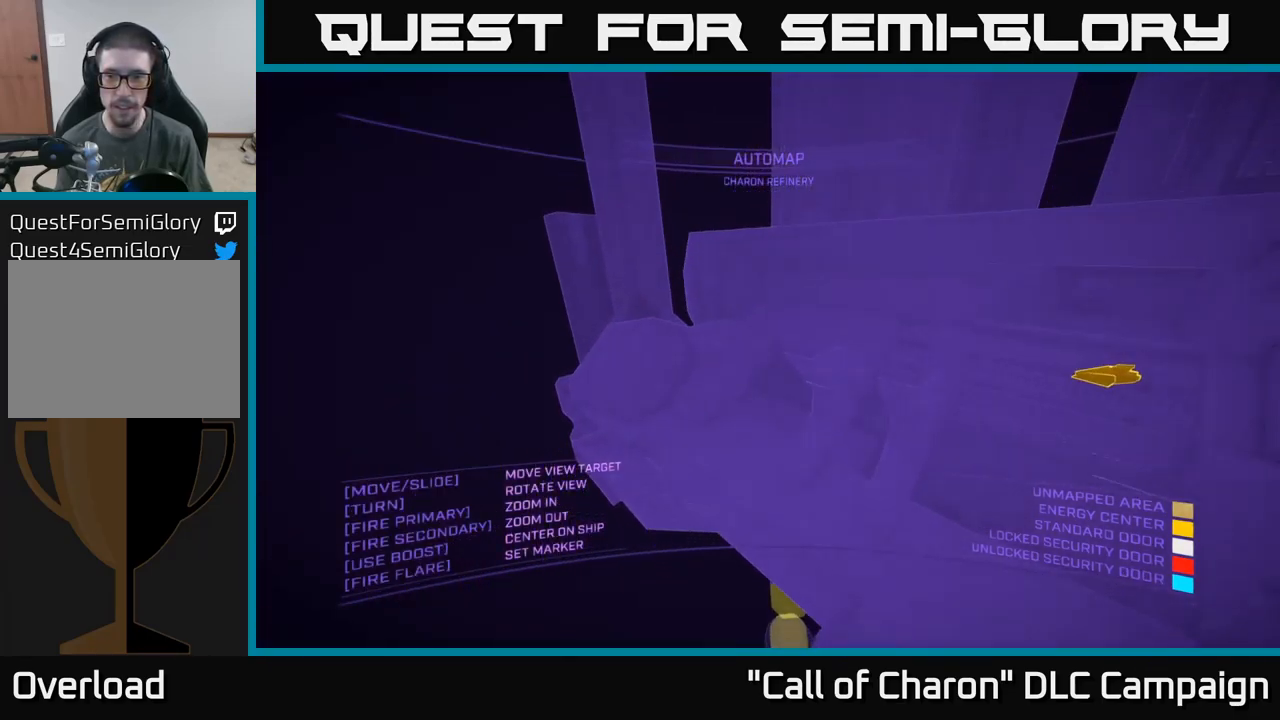
{"buttons": ["X"], "left_stick": "right", "right_stick": "center", "events": [[17, "left_stick", "right"], [267, "right_stick", "center"], [434, "X", "down"]]}
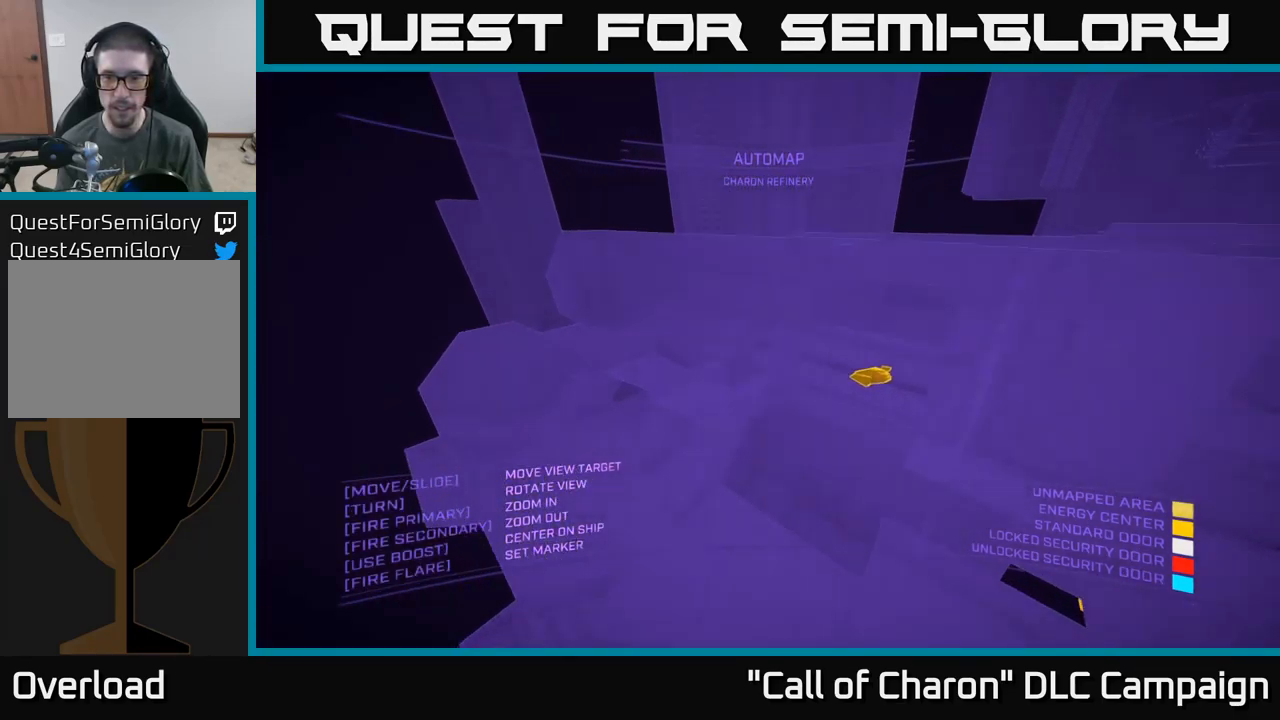
{"buttons": [], "left_stick": "right", "right_stick": "center", "events": [[67, "X", "up"]]}
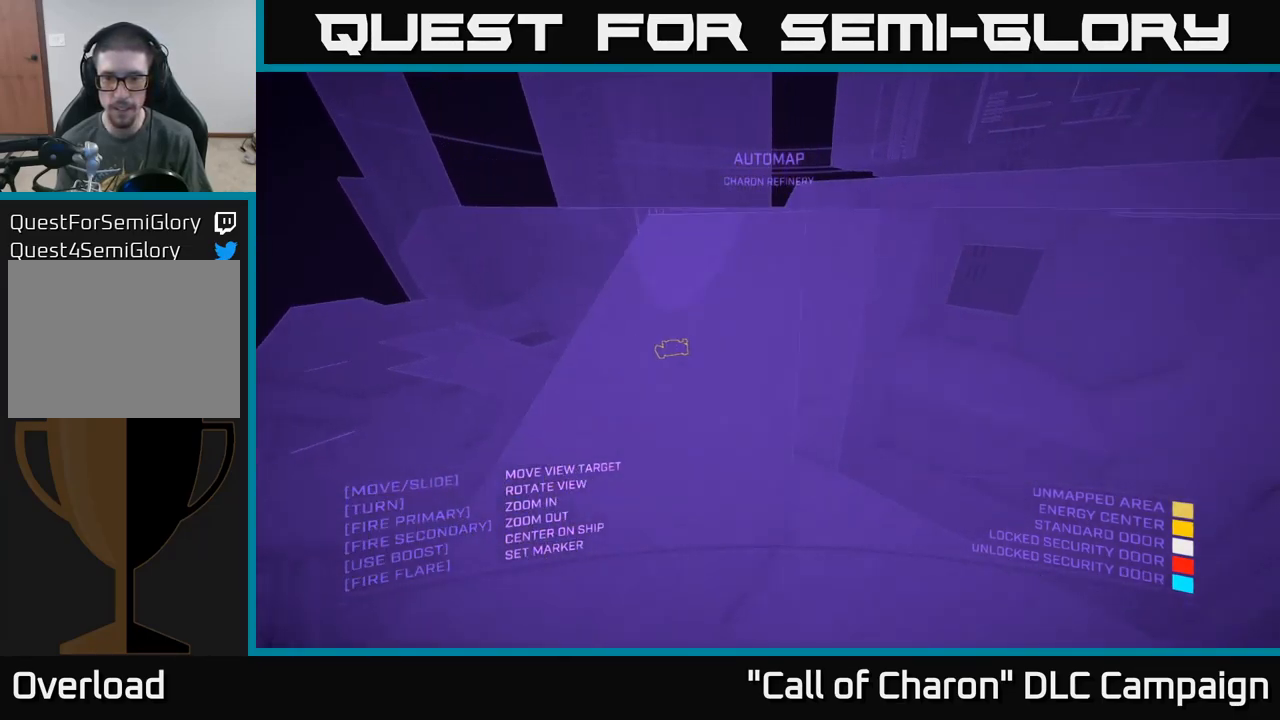
{"buttons": [], "left_stick": "down-right", "right_stick": "center", "events": [[50, "X", "down"], [134, "X", "up"], [384, "left_stick", "down-right"]]}
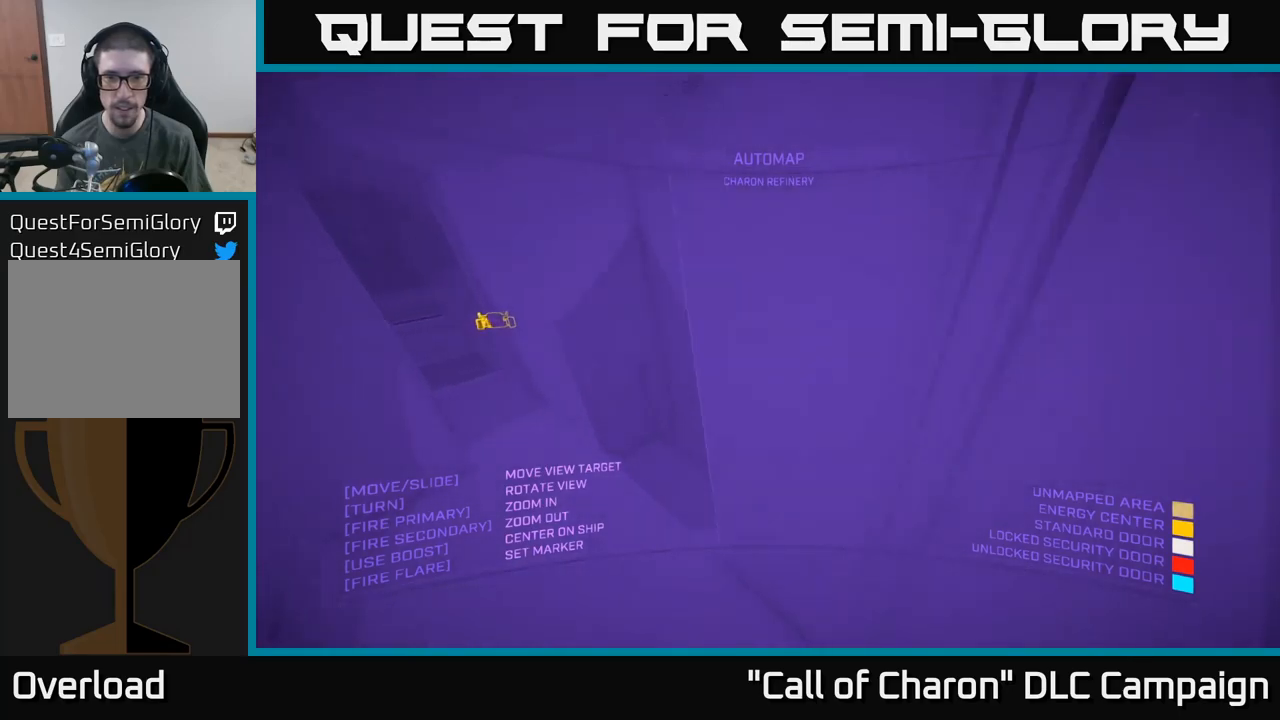
{"buttons": [], "left_stick": "left", "right_stick": "center", "events": [[117, "left_stick", "center"], [250, "left_stick", "up-left"], [500, "left_stick", "left"]]}
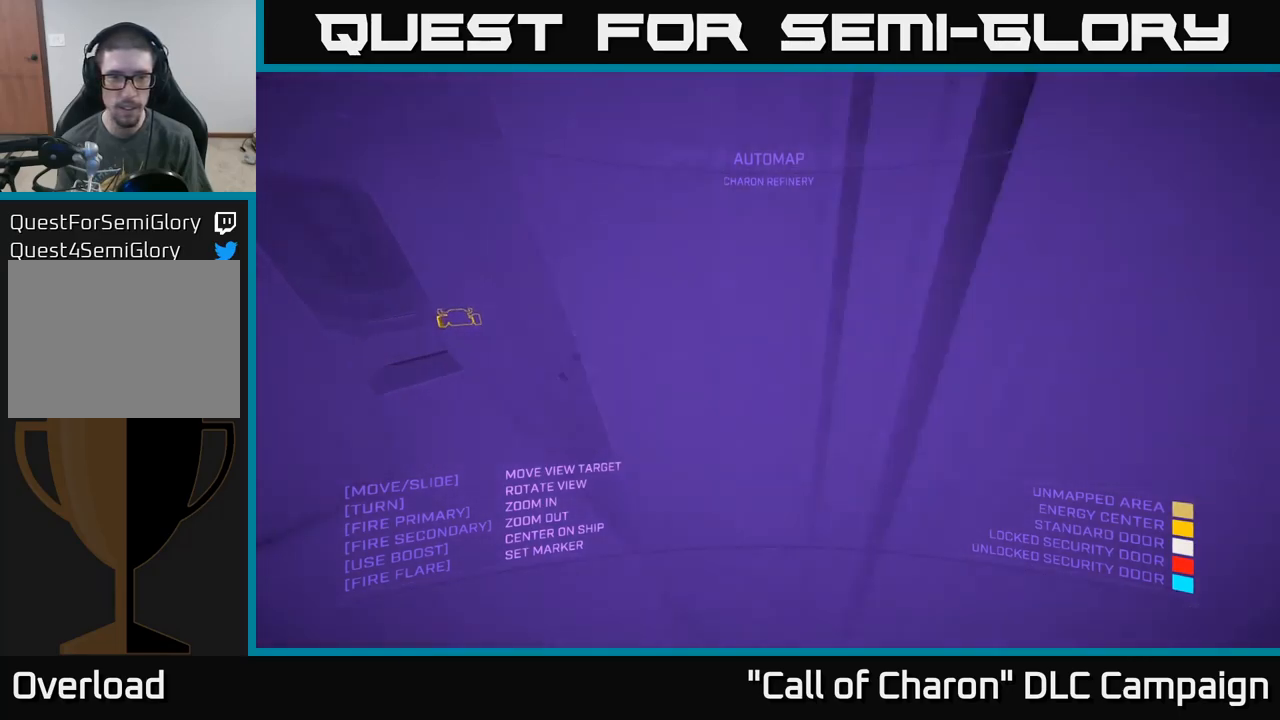
{"buttons": [], "left_stick": "center", "right_stick": "center", "events": [[150, "left_stick", "center"], [283, "SELECT", "down"], [417, "SELECT", "up"]]}
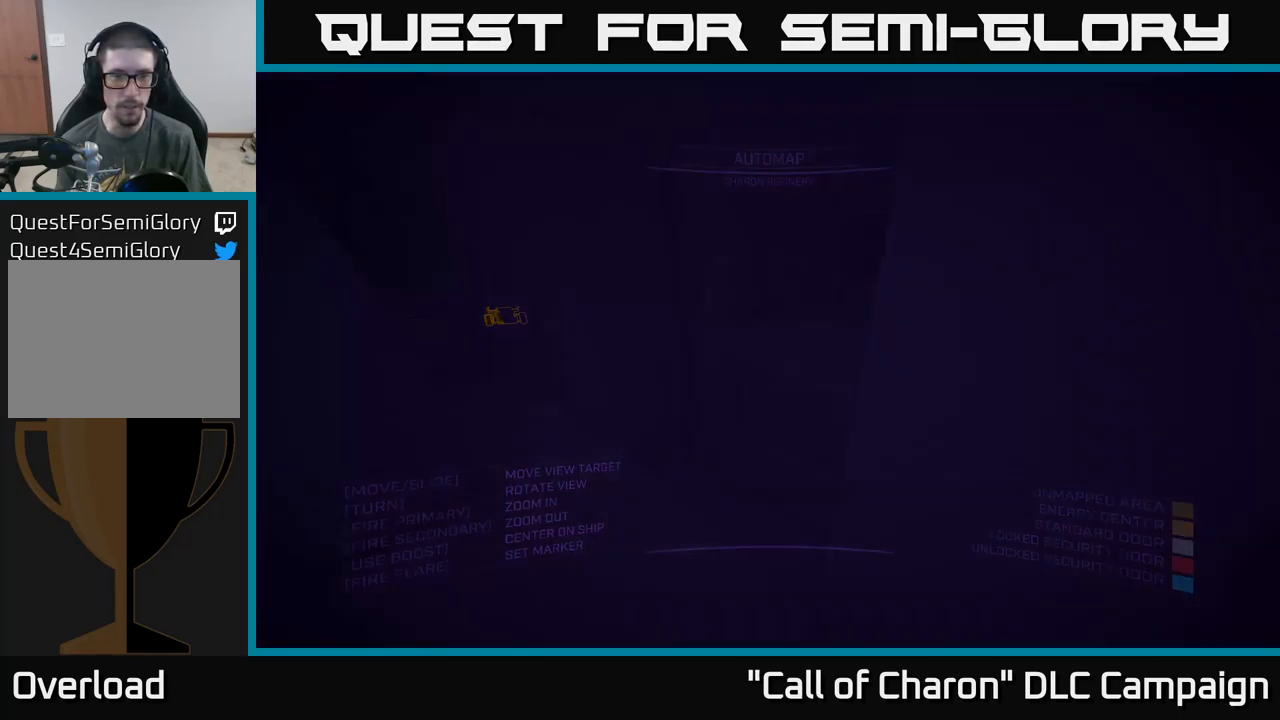
{"buttons": [], "left_stick": "center", "right_stick": "center", "events": [[117, "left_stick", "down-left"], [200, "right_stick", "right"], [500, "left_stick", "center"], [500, "right_stick", "center"]]}
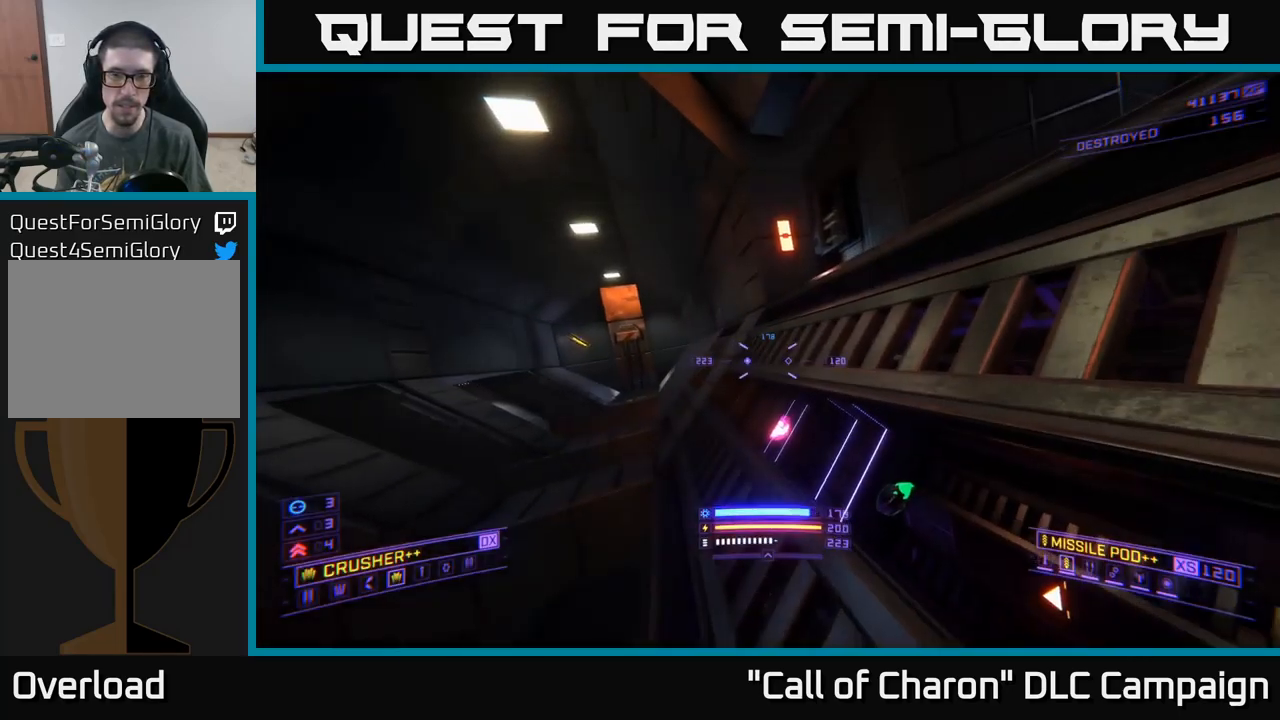
{"buttons": [], "left_stick": "down-right", "right_stick": "right", "events": [[133, "left_stick", "down-left"], [217, "right_stick", "right"], [283, "left_stick", "down-right"]]}
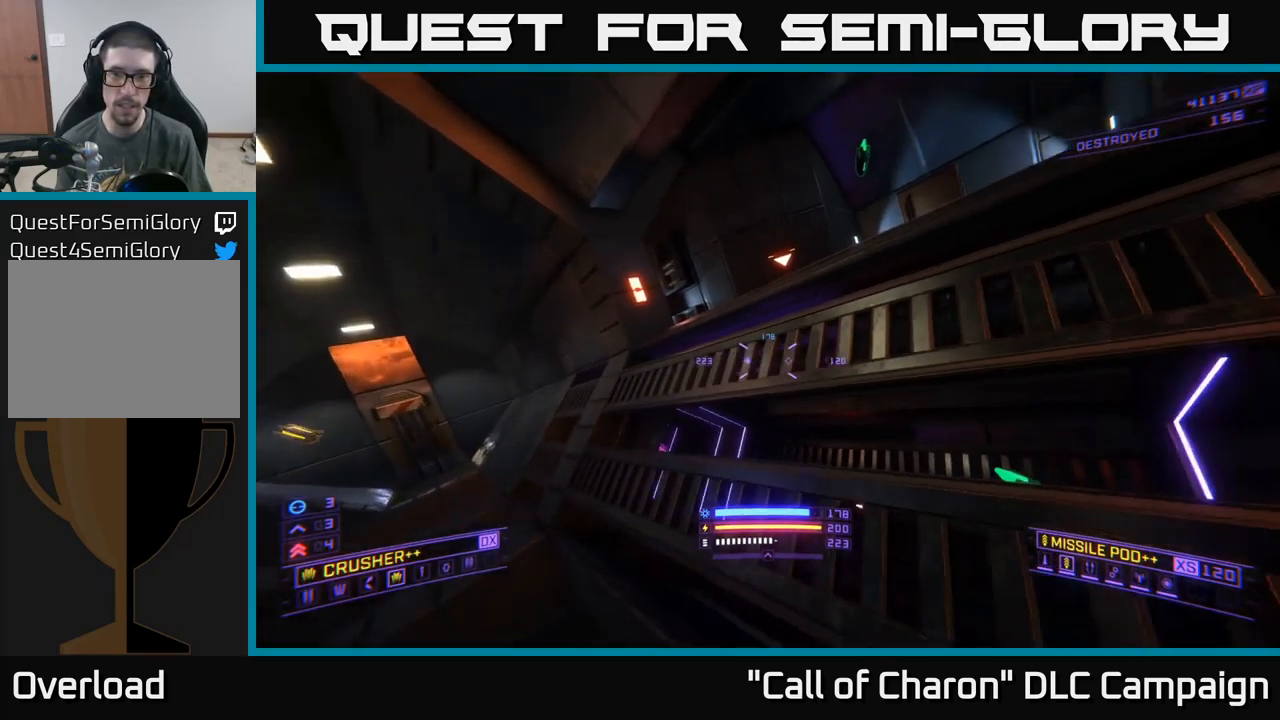
{"buttons": ["A"], "left_stick": "up-right", "right_stick": "center", "events": [[33, "left_stick", "down-left"], [217, "left_stick", "down-right"], [300, "left_stick", "right"], [367, "right_stick", "center"], [467, "left_stick", "up-right"], [500, "A", "down"]]}
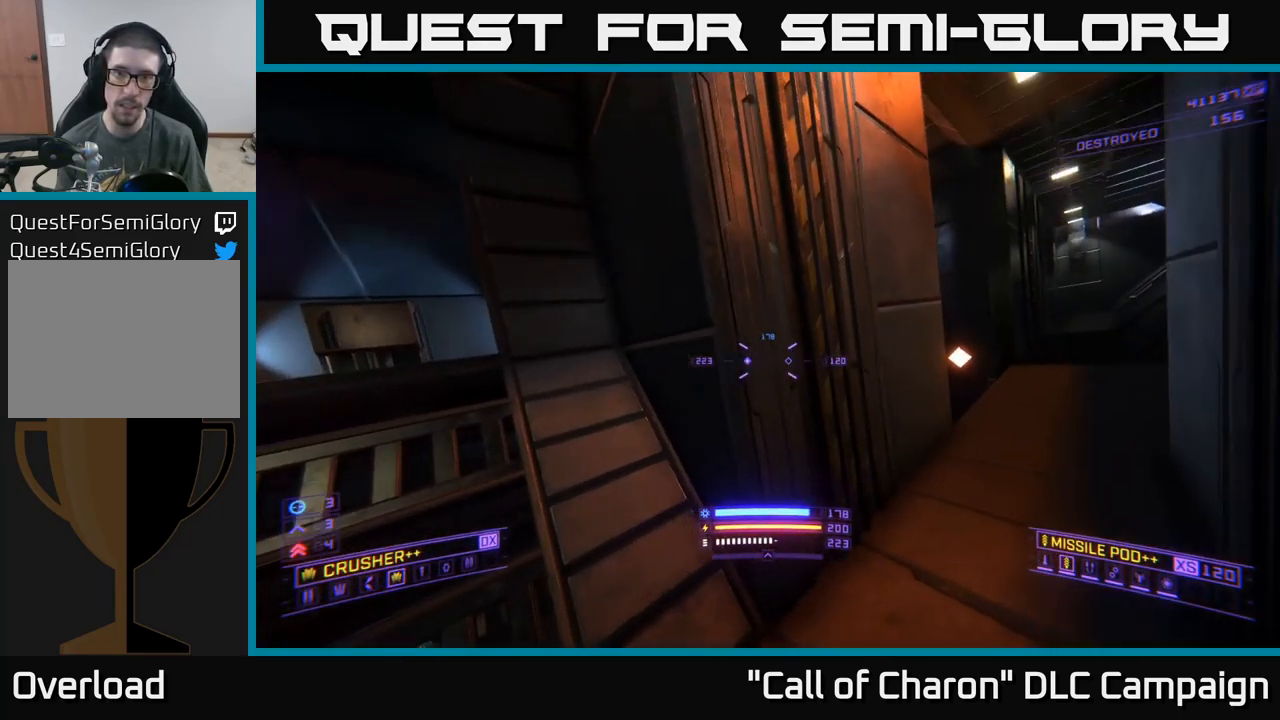
{"buttons": [], "left_stick": "up", "right_stick": "center", "events": [[133, "A", "up"], [383, "left_stick", "up"]]}
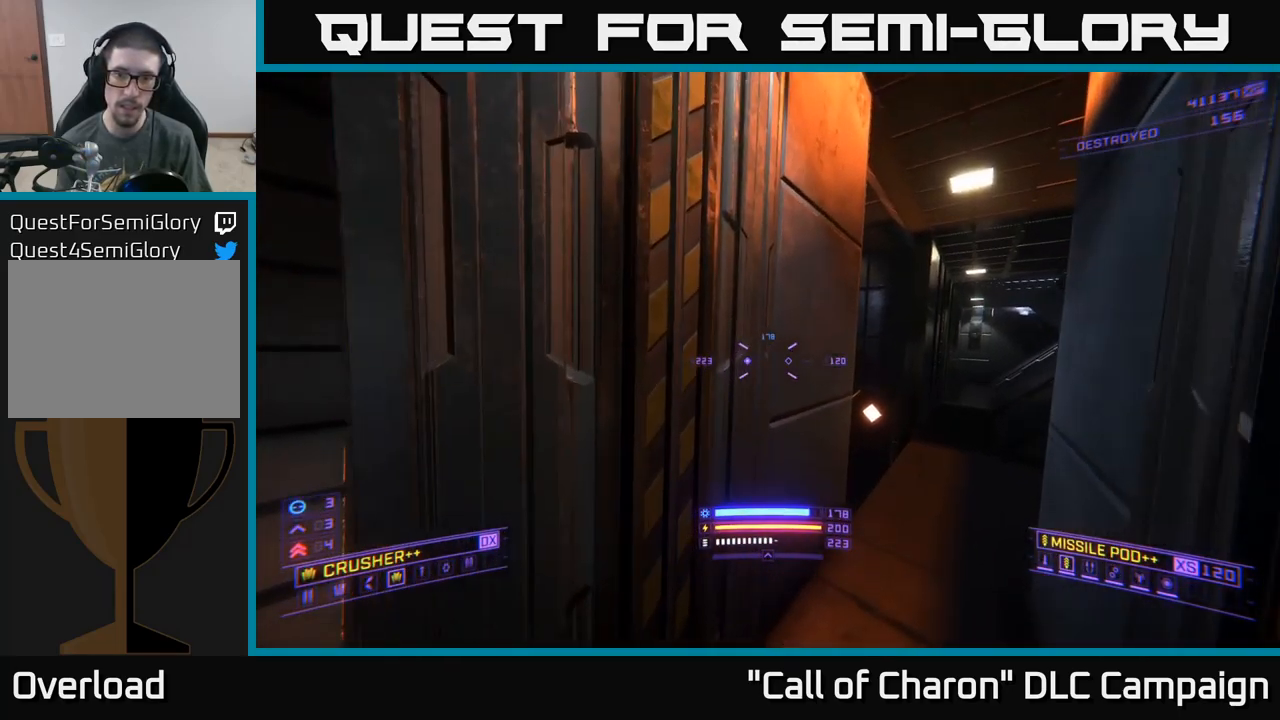
{"buttons": [], "left_stick": "up-right", "right_stick": "left", "events": [[50, "left_stick", "up-right"], [150, "X", "down"], [250, "right_stick", "left"], [500, "X", "up"]]}
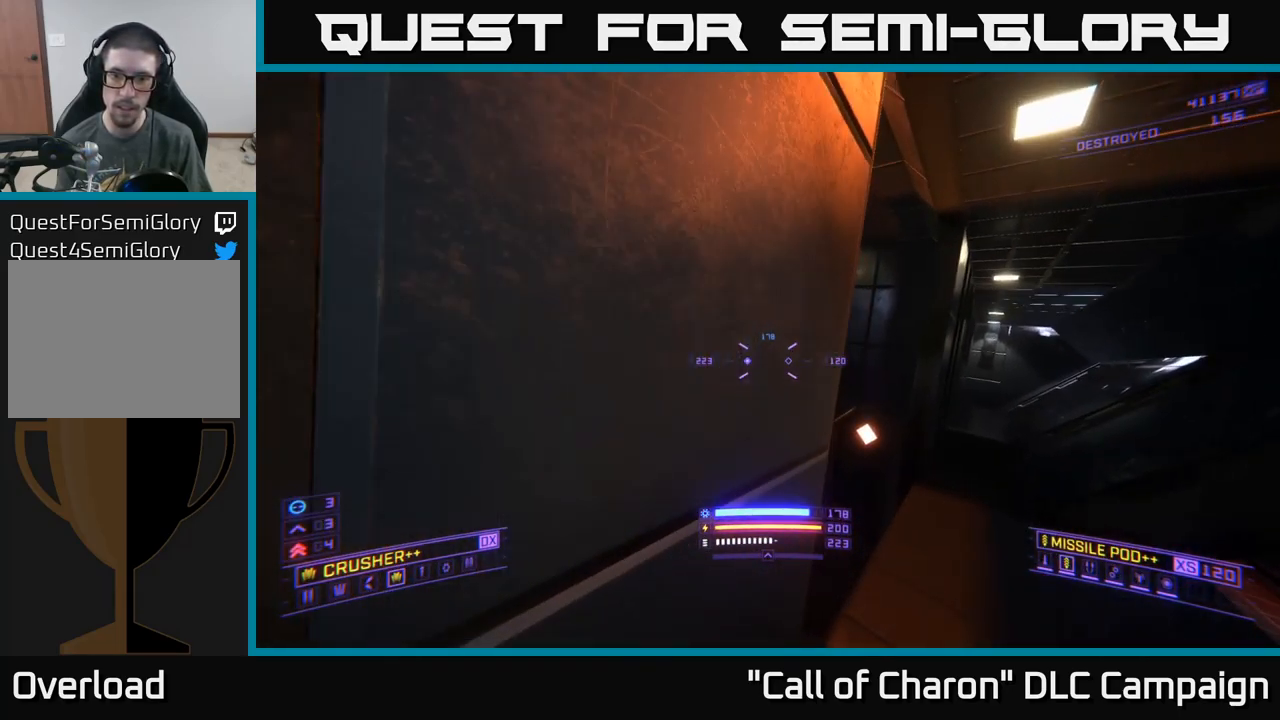
{"buttons": ["X"], "left_stick": "up-right", "right_stick": "left", "events": [[333, "X", "down"]]}
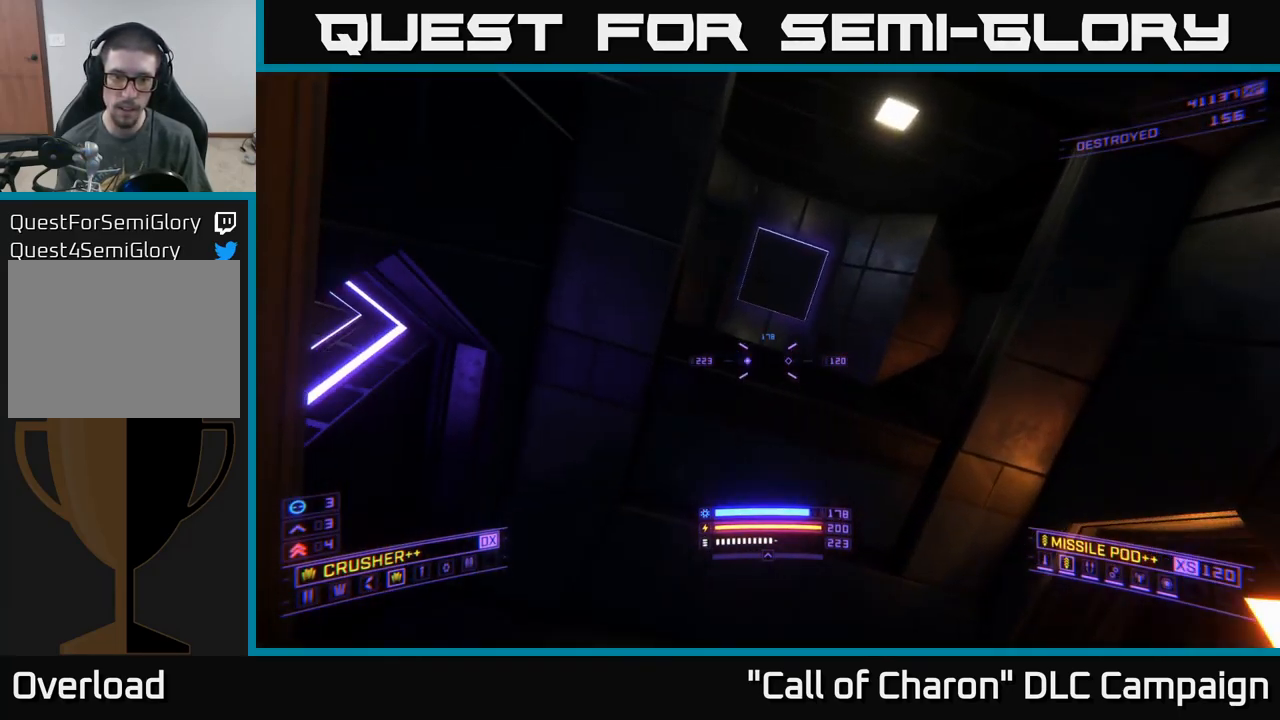
{"buttons": [], "left_stick": "up", "right_stick": "center", "events": [[283, "X", "up"], [417, "left_stick", "up"], [483, "right_stick", "center"]]}
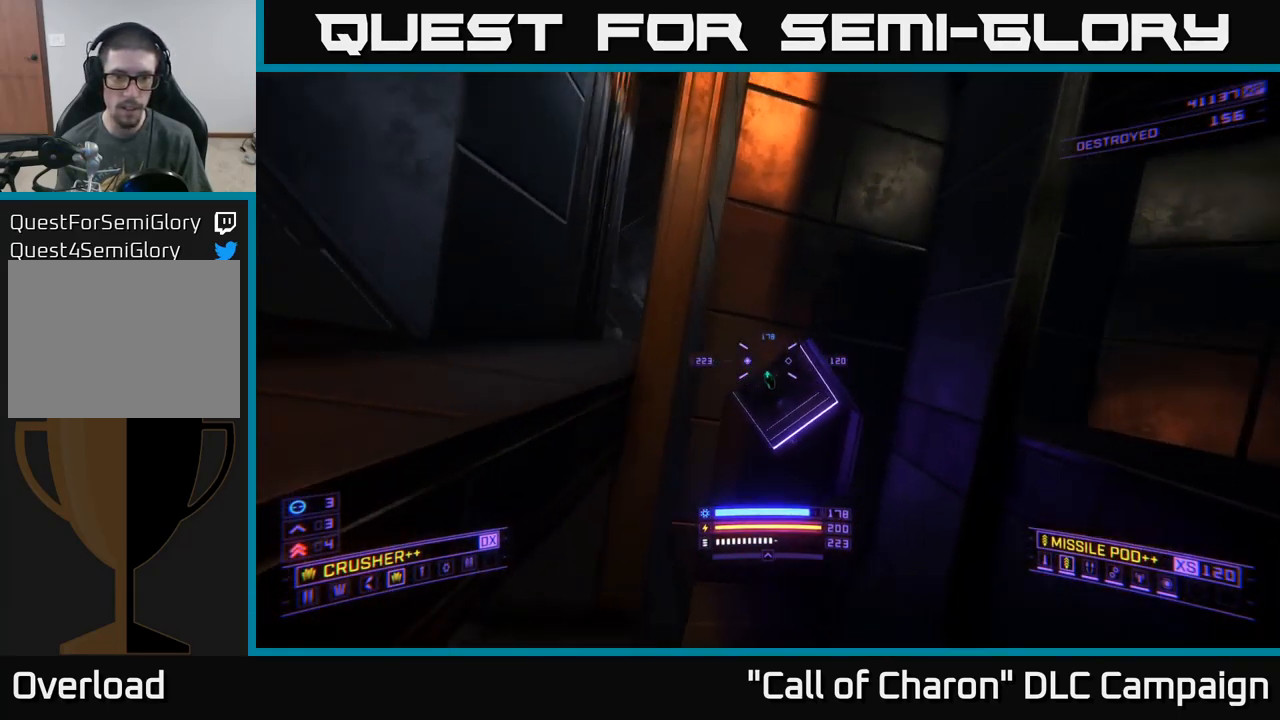
{"buttons": [], "left_stick": "up", "right_stick": "right", "events": [[133, "X", "down"], [316, "X", "up"], [399, "right_stick", "right"]]}
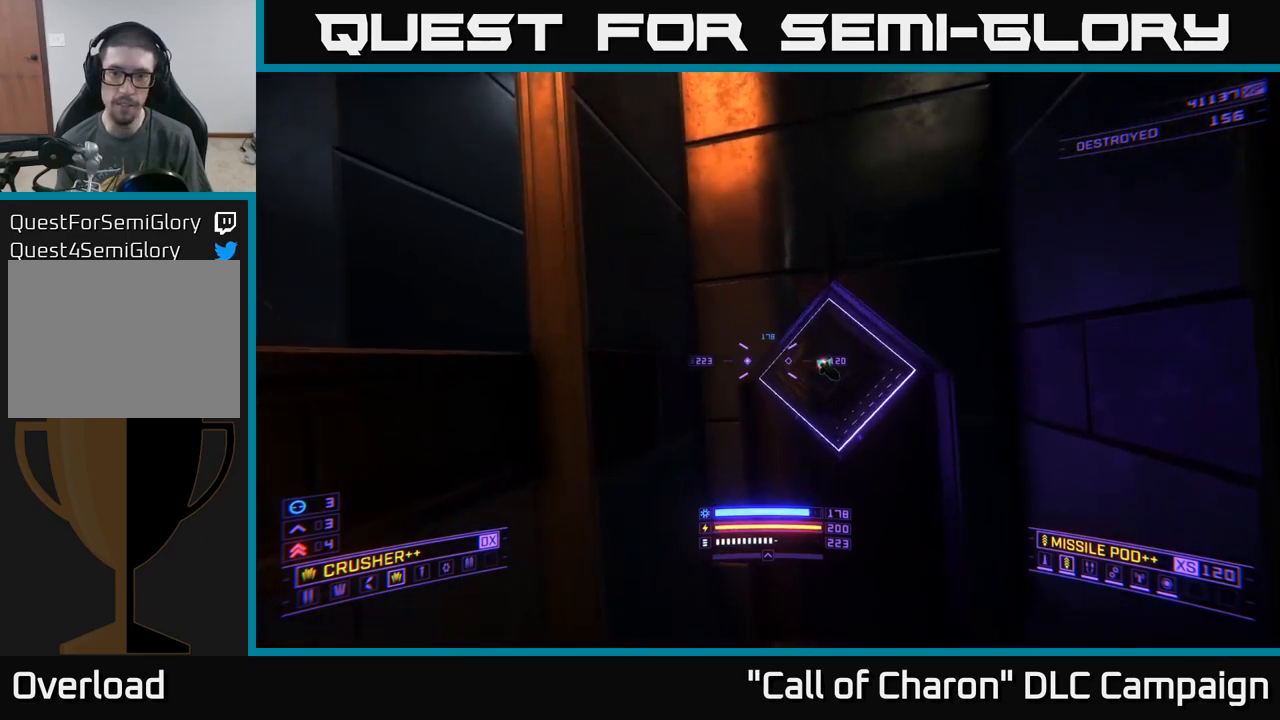
{"buttons": [], "left_stick": "up", "right_stick": "center", "events": [[100, "right_stick", "center"], [217, "A", "down"], [333, "A", "up"]]}
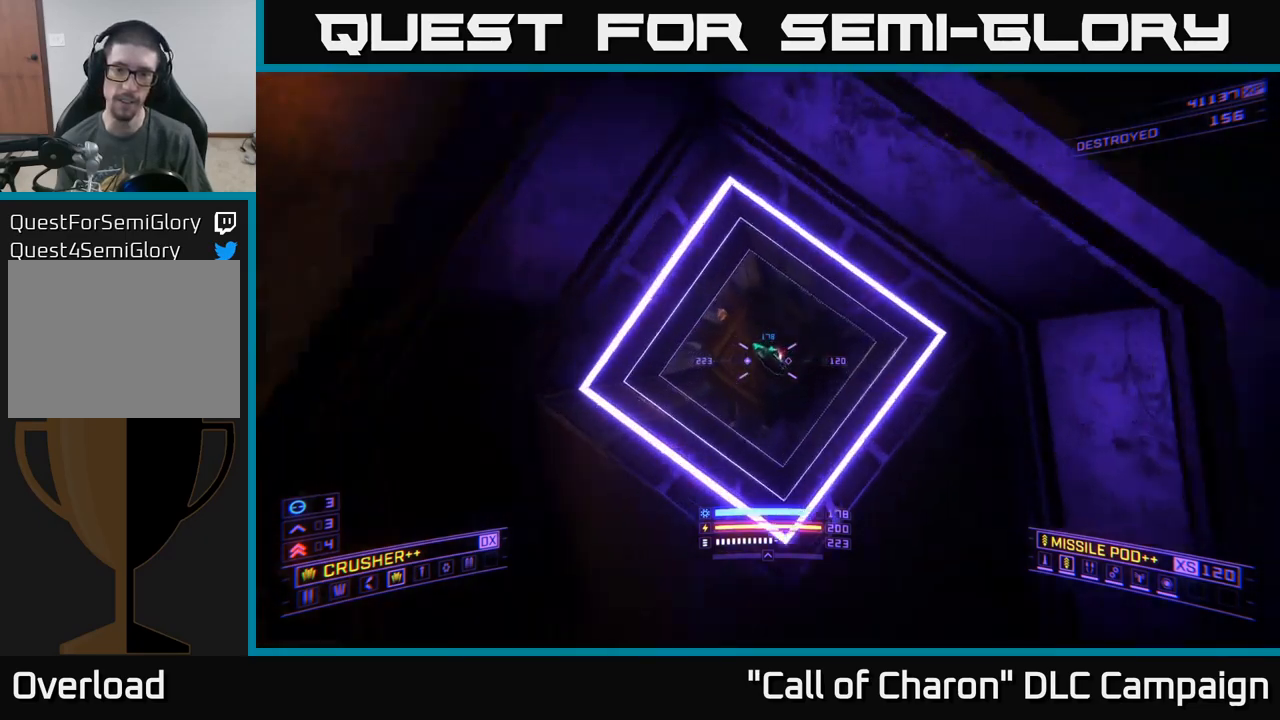
{"buttons": ["L1"], "left_stick": "up", "right_stick": "center", "events": [[367, "L1", "down"]]}
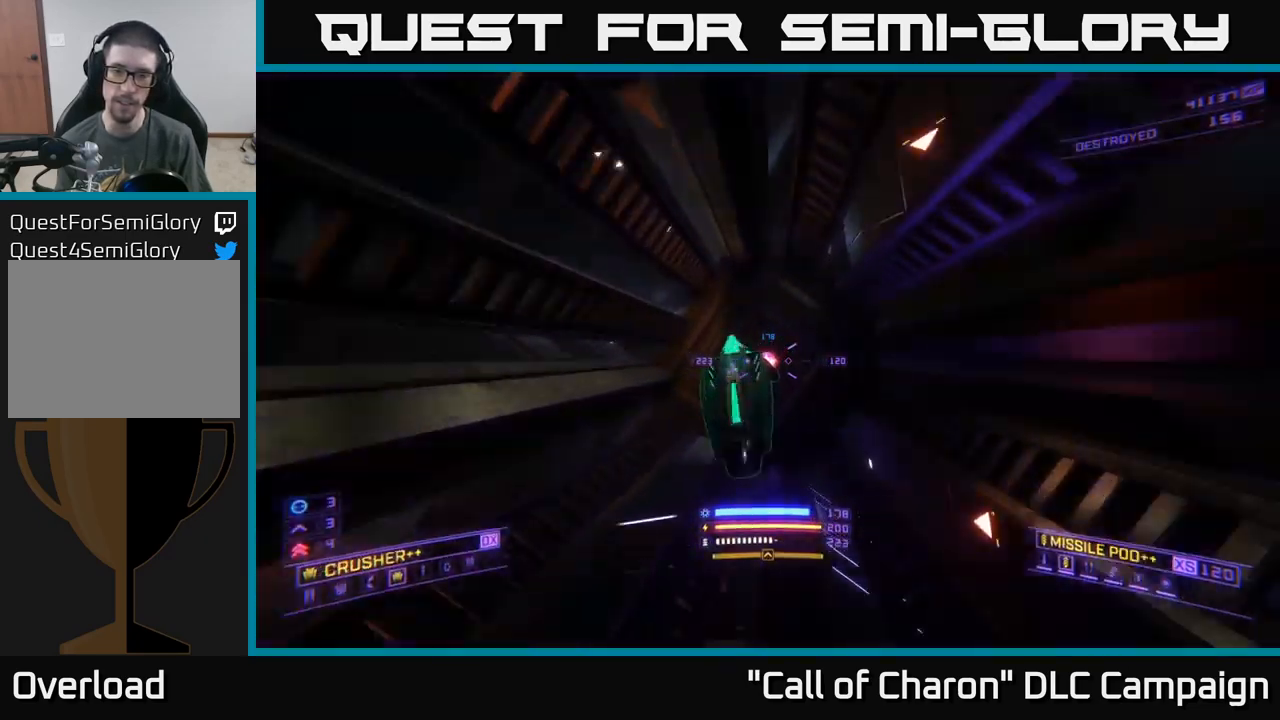
{"buttons": [], "left_stick": "up", "right_stick": "center", "events": [[500, "L1", "up"]]}
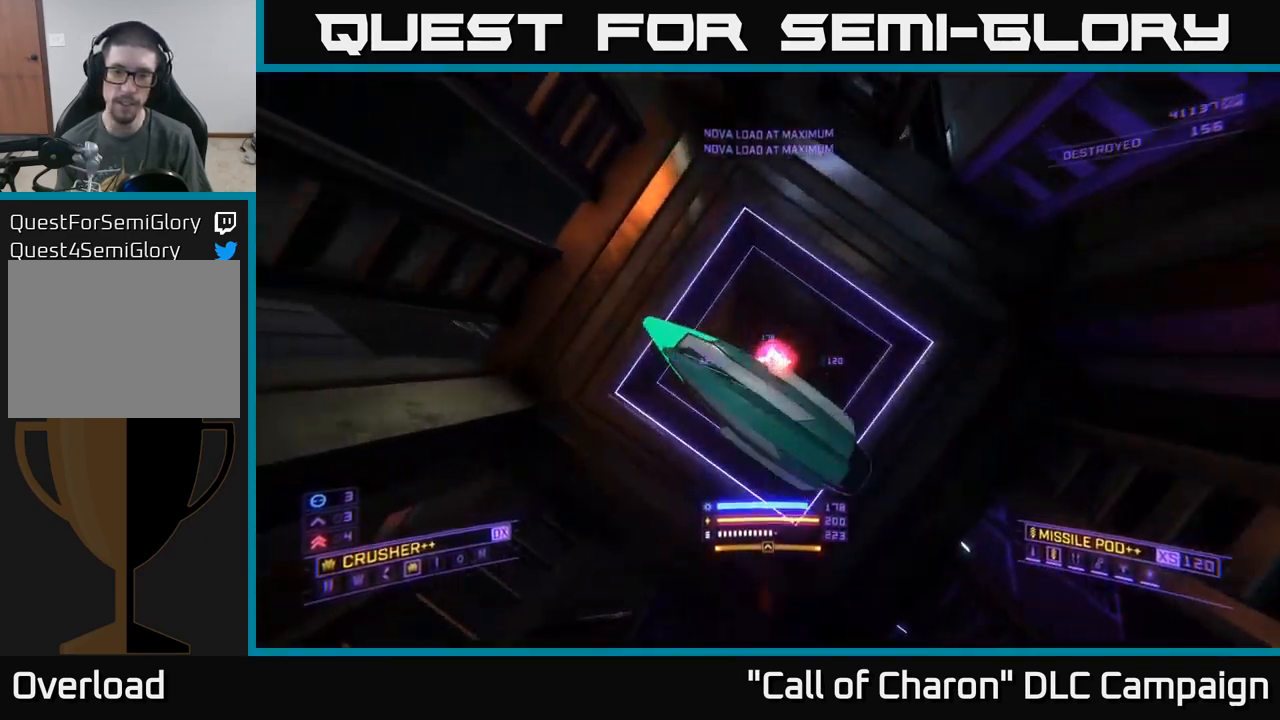
{"buttons": [], "left_stick": "down-left", "right_stick": "left", "events": [[317, "right_stick", "left"], [367, "left_stick", "right"], [450, "left_stick", "down"], [500, "left_stick", "down-left"]]}
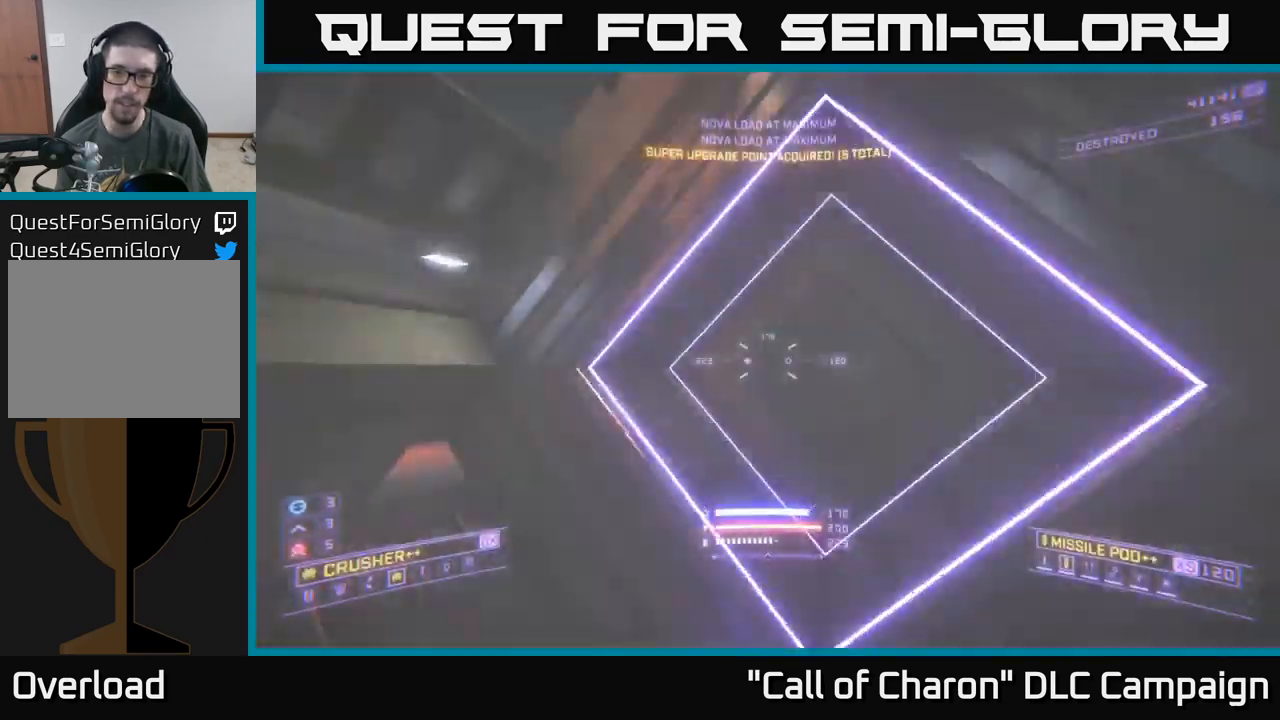
{"buttons": [], "left_stick": "left", "right_stick": "left", "events": [[100, "left_stick", "center"], [267, "left_stick", "left"]]}
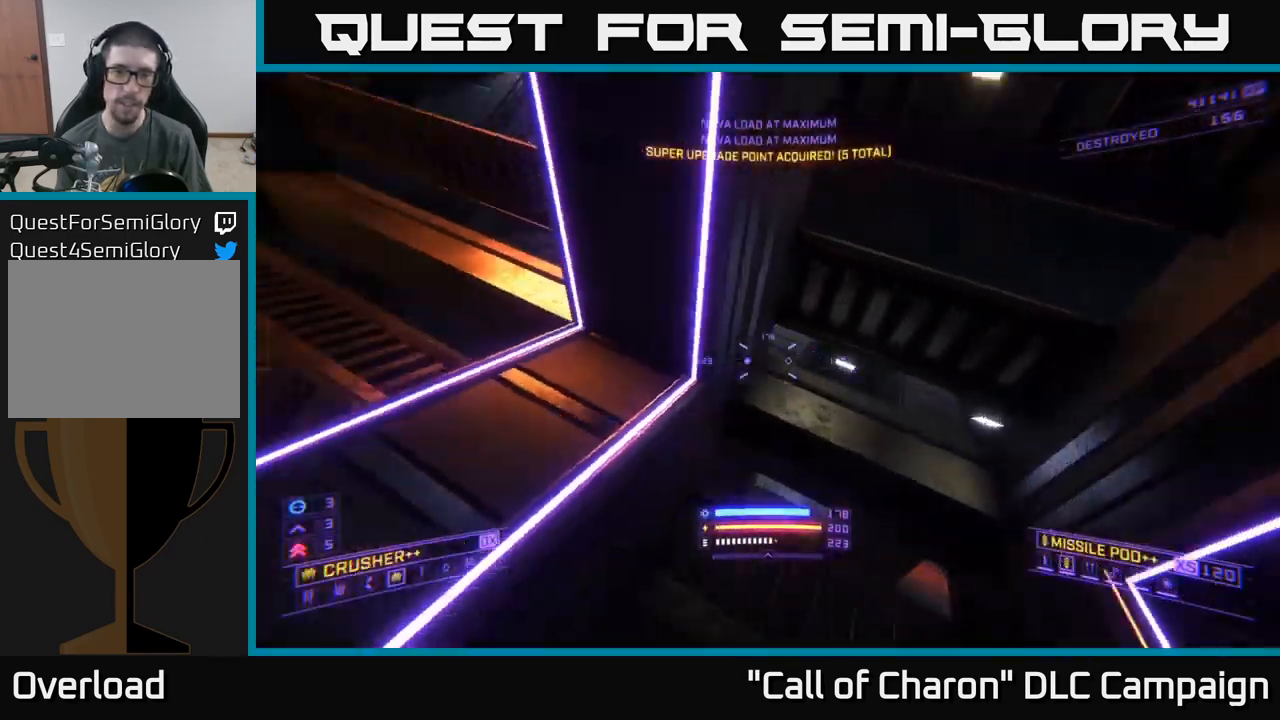
{"buttons": [], "left_stick": "up-left", "right_stick": "center", "events": [[117, "left_stick", "up-left"], [217, "left_stick", "up"], [267, "right_stick", "center"], [367, "left_stick", "up-left"]]}
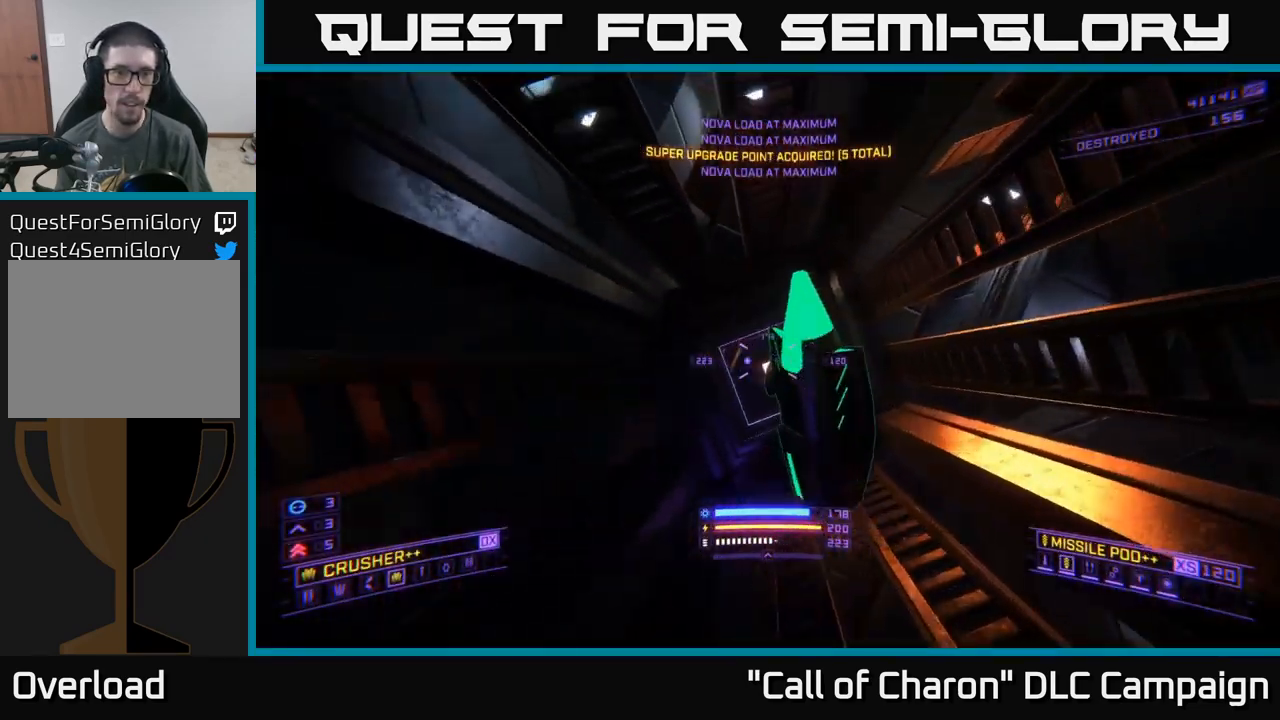
{"buttons": [], "left_stick": "up-right", "right_stick": "center", "events": [[100, "left_stick", "up"], [217, "right_stick", "down-right"], [233, "left_stick", "up-right"], [267, "R3", "down"], [350, "R3", "up"], [383, "right_stick", "center"]]}